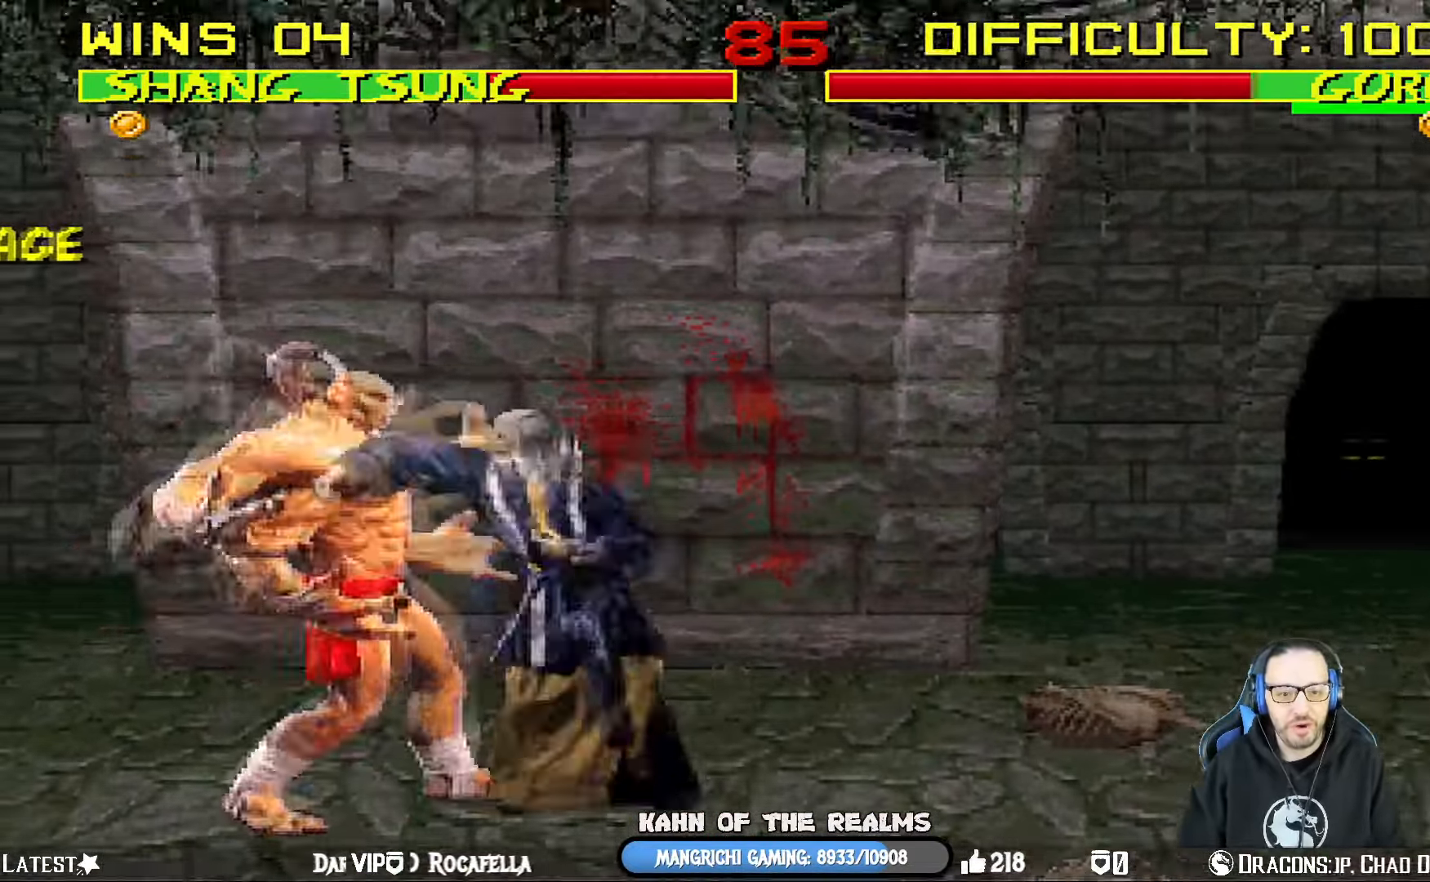
Gameplay with a controller (PlayStation layout); each line is a JSON object with the inputs held at the frame after it. "events" lists button and stick changes between this image and that frame as [ms after this image, input, new state], when the widget could be followed in between.
{"buttons": [], "left_stick": "center", "right_stick": "center", "events": [[50, "TRIANGLE", "up"], [100, "TRIANGLE", "down"], [383, "DPAD_RIGHT", "up"], [416, "L1", "up"], [433, "TRIANGLE", "up"]]}
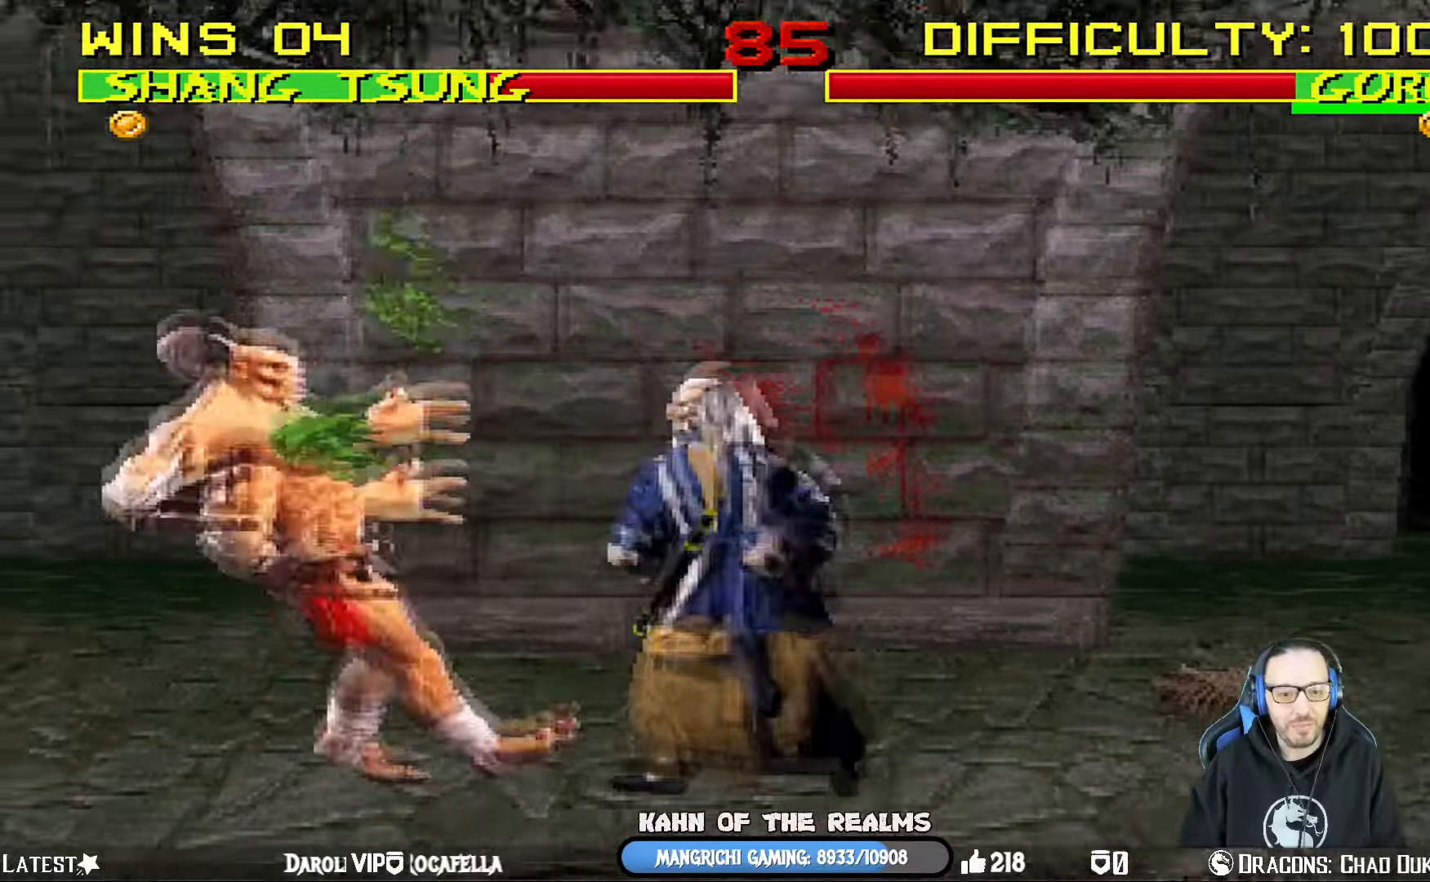
{"buttons": ["L1", "DPAD_UP", "DPAD_LEFT"], "left_stick": "center", "right_stick": "center", "events": [[51, "DPAD_RIGHT", "down"], [401, "DPAD_RIGHT", "up"], [451, "DPAD_UP", "down"], [451, "L1", "down"], [468, "DPAD_LEFT", "down"]]}
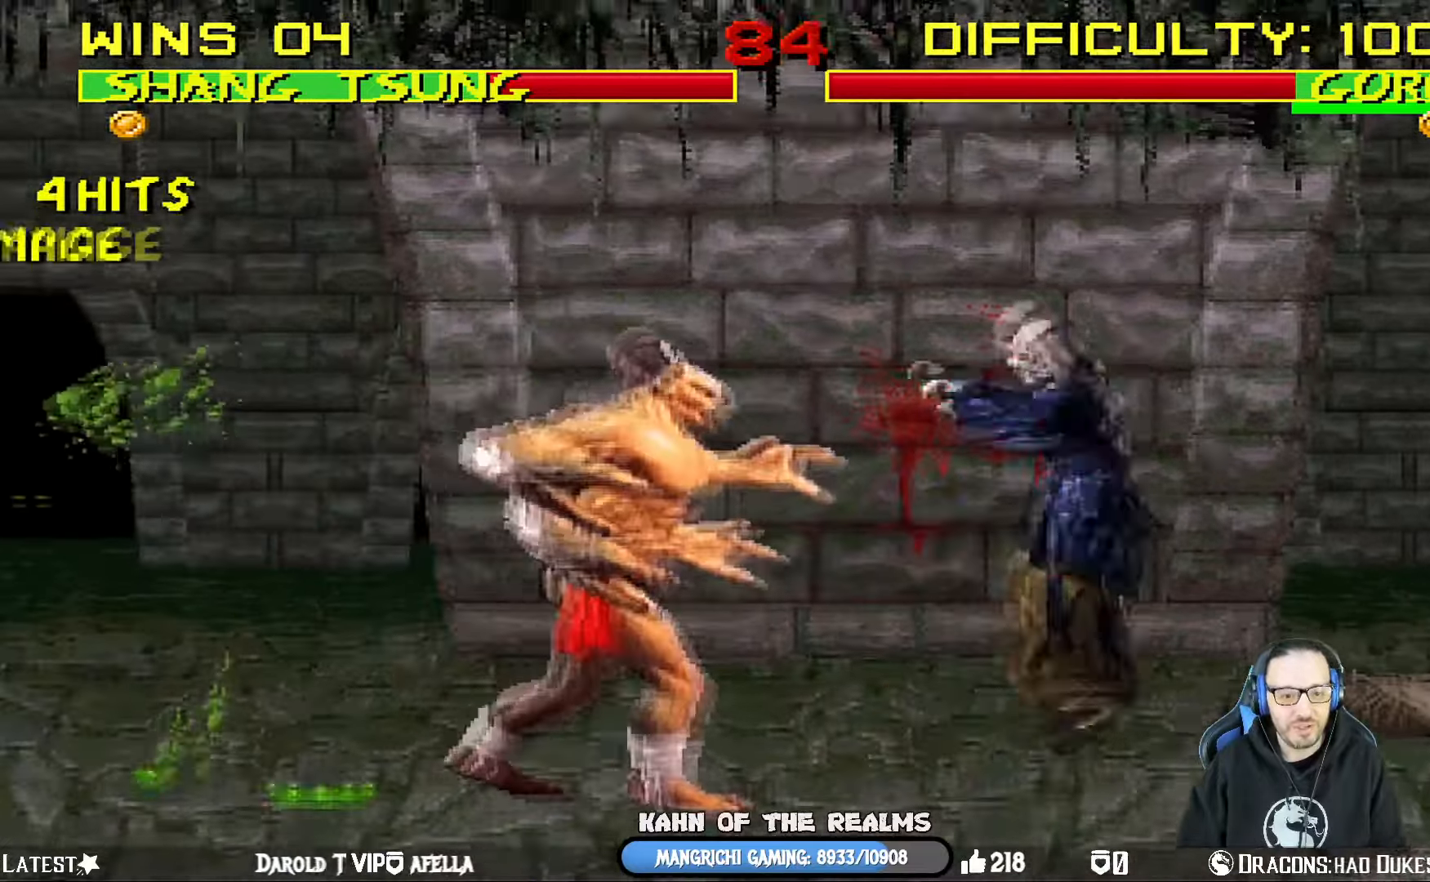
{"buttons": ["SQUARE", "L1", "DPAD_RIGHT"], "left_stick": "center", "right_stick": "center", "events": [[267, "DPAD_LEFT", "up"], [284, "DPAD_UP", "up"], [317, "DPAD_RIGHT", "down"], [450, "SQUARE", "down"]]}
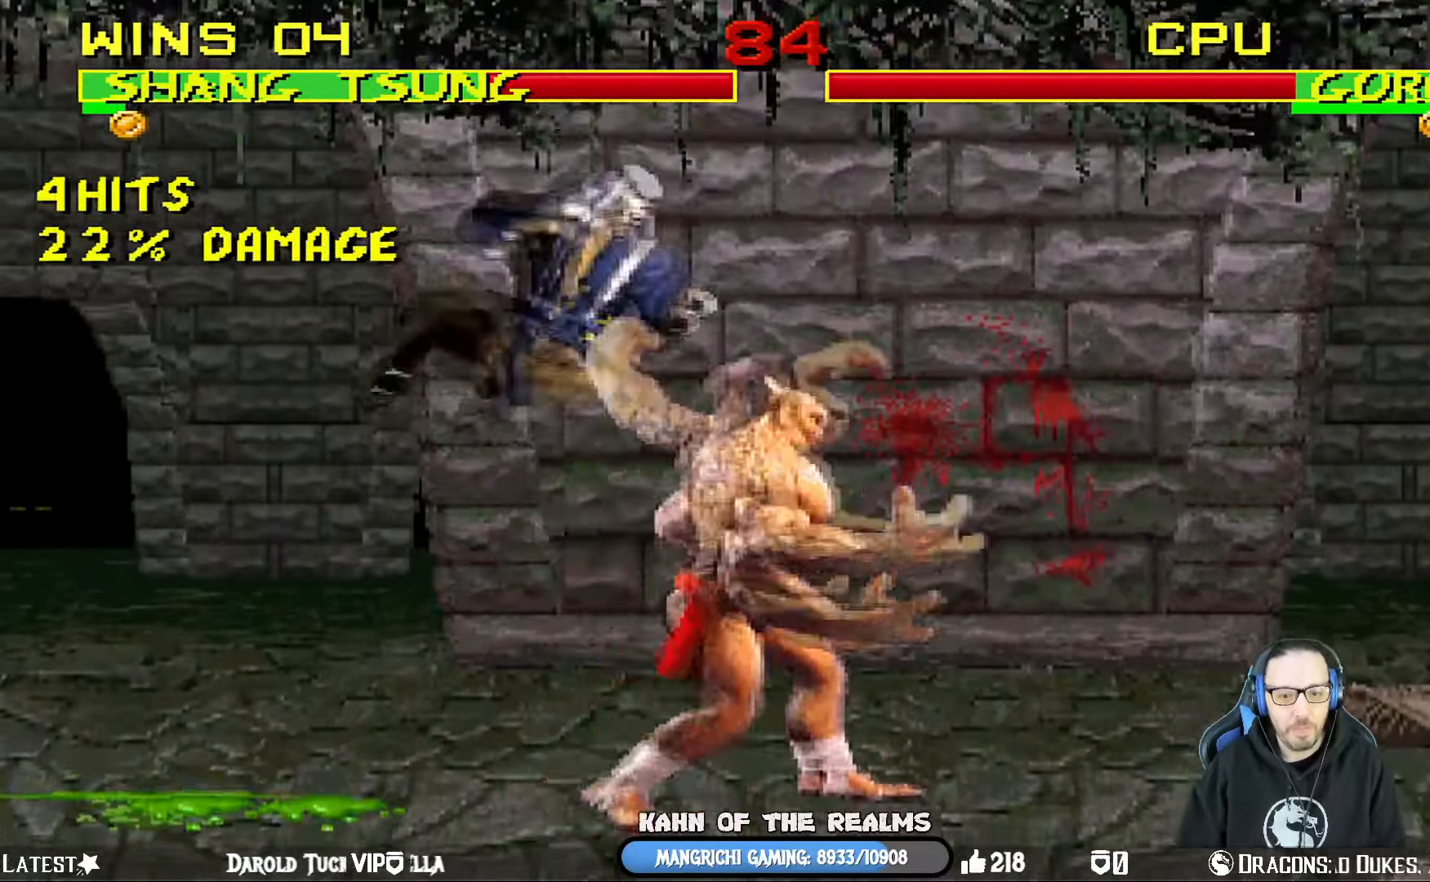
{"buttons": ["CROSS", "L1", "DPAD_LEFT"], "left_stick": "center", "right_stick": "center", "events": [[51, "SQUARE", "up"], [117, "SQUARE", "down"], [201, "SQUARE", "up"], [267, "SQUARE", "down"], [368, "CROSS", "down"], [368, "DPAD_LEFT", "down"], [368, "DPAD_RIGHT", "up"], [401, "SQUARE", "up"]]}
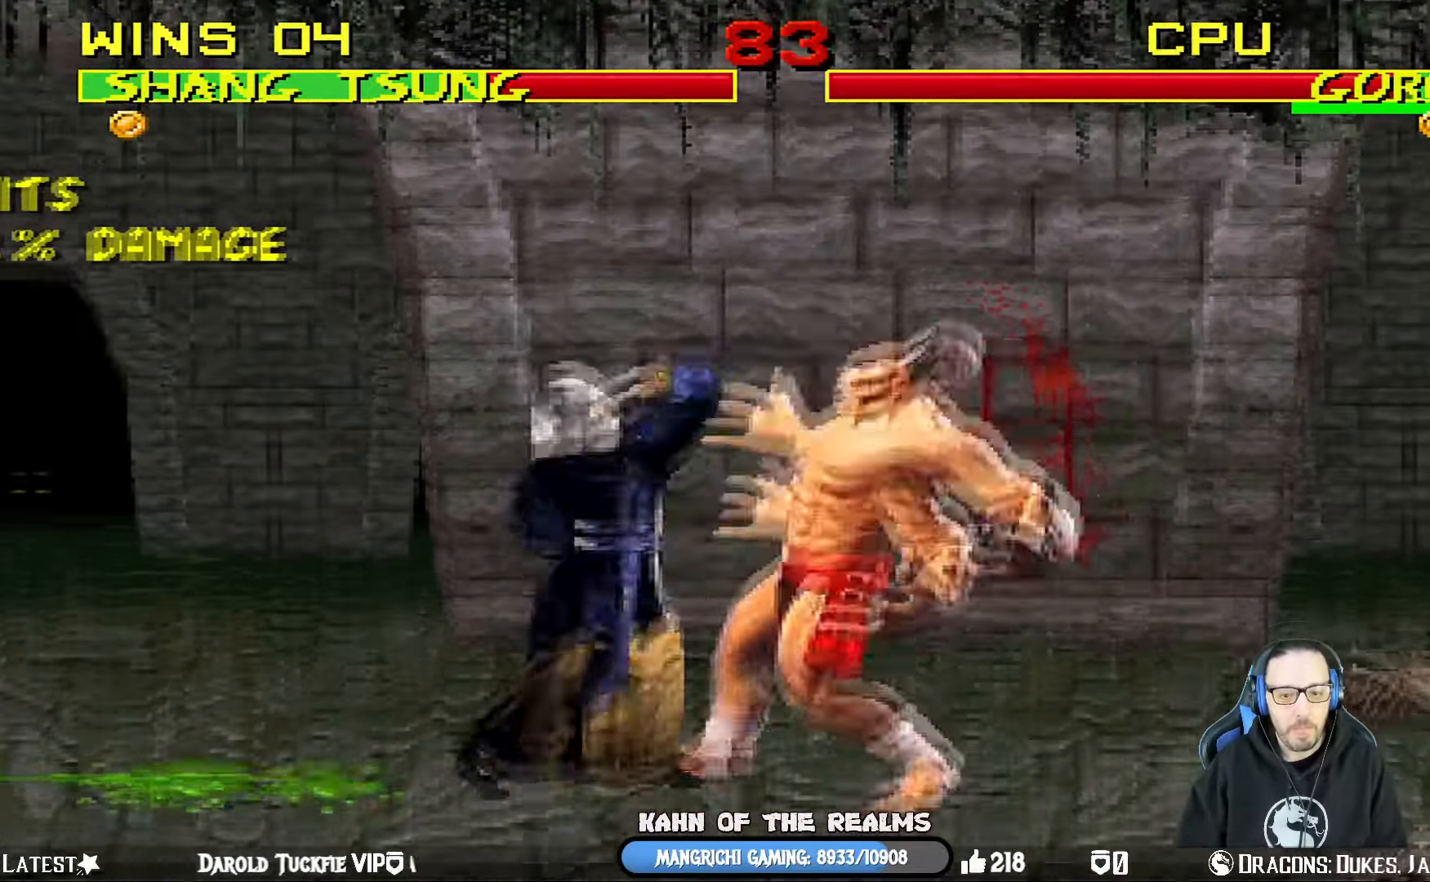
{"buttons": ["TRIANGLE", "L1", "DPAD_LEFT"], "left_stick": "center", "right_stick": "center", "events": [[17, "CROSS", "up"], [33, "TRIANGLE", "down"], [183, "TRIANGLE", "up"], [200, "TRIANGLE", "down"], [317, "TRIANGLE", "up"], [367, "TRIANGLE", "down"]]}
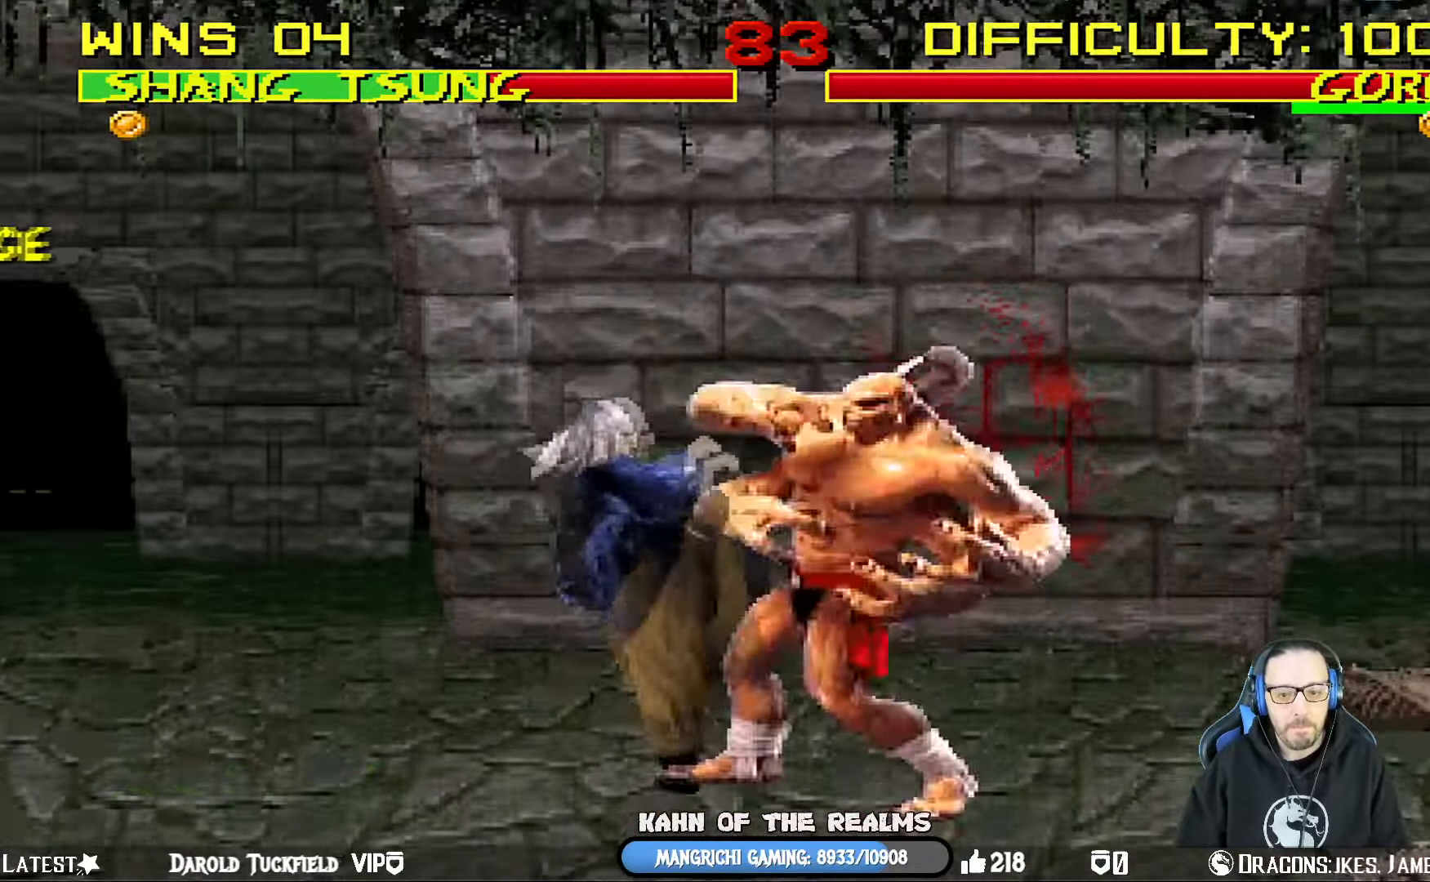
{"buttons": ["DPAD_LEFT"], "left_stick": "center", "right_stick": "center", "events": [[84, "DPAD_LEFT", "up"], [134, "L1", "up"], [234, "TRIANGLE", "up"], [251, "DPAD_LEFT", "down"]]}
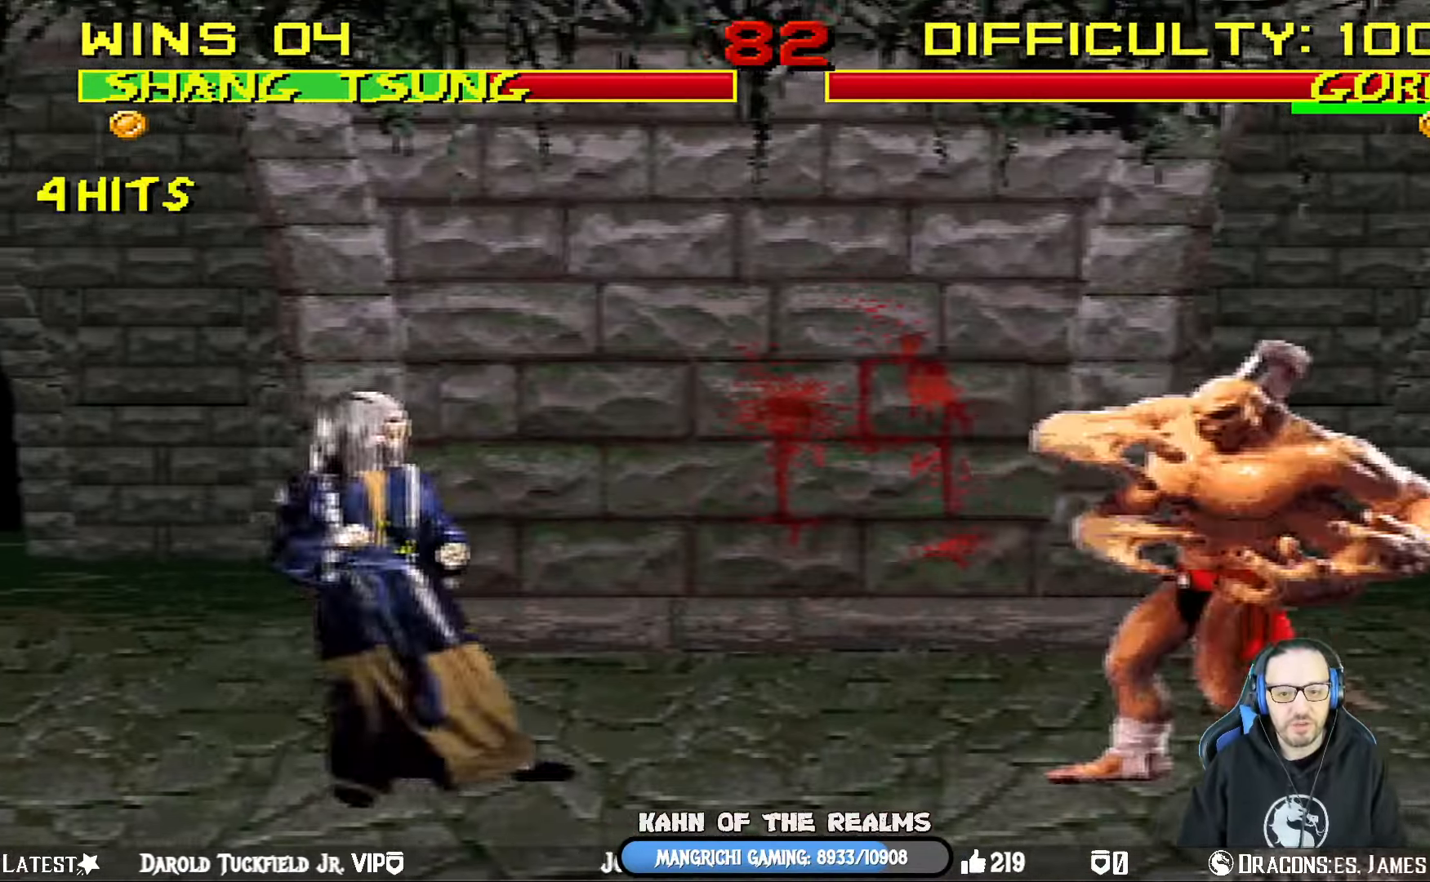
{"buttons": ["L1"], "left_stick": "center", "right_stick": "center", "events": [[100, "DPAD_LEFT", "up"], [133, "DPAD_RIGHT", "down"], [133, "L1", "down"], [150, "DPAD_UP", "down"], [467, "DPAD_UP", "up"], [484, "DPAD_RIGHT", "up"]]}
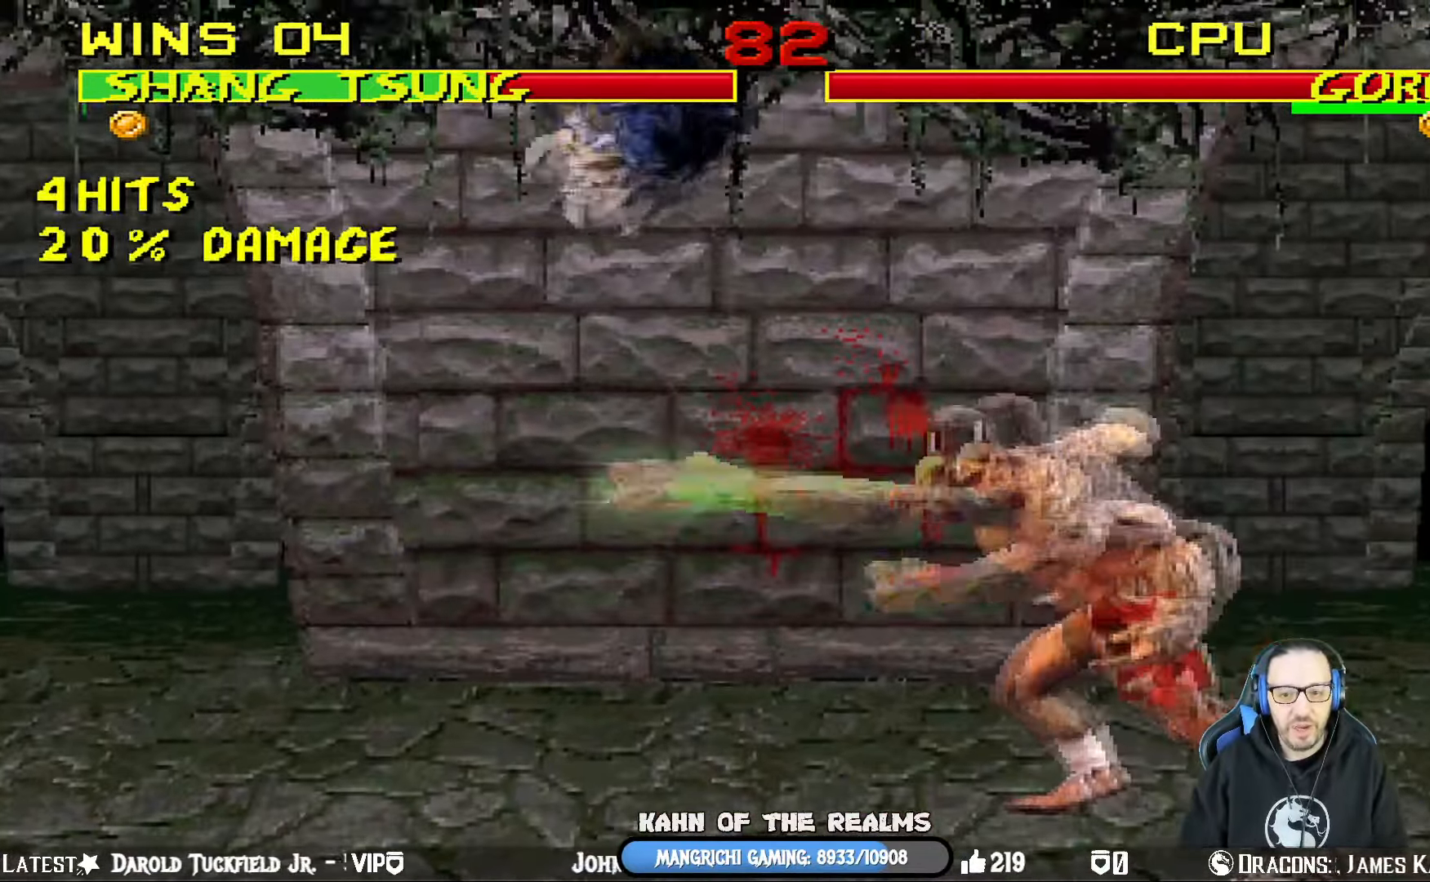
{"buttons": ["SQUARE", "L1", "DPAD_LEFT"], "left_stick": "center", "right_stick": "center", "events": [[17, "DPAD_LEFT", "down"], [17, "SQUARE", "down"], [134, "SQUARE", "up"], [217, "SQUARE", "down"], [284, "SQUARE", "up"], [351, "SQUARE", "down"]]}
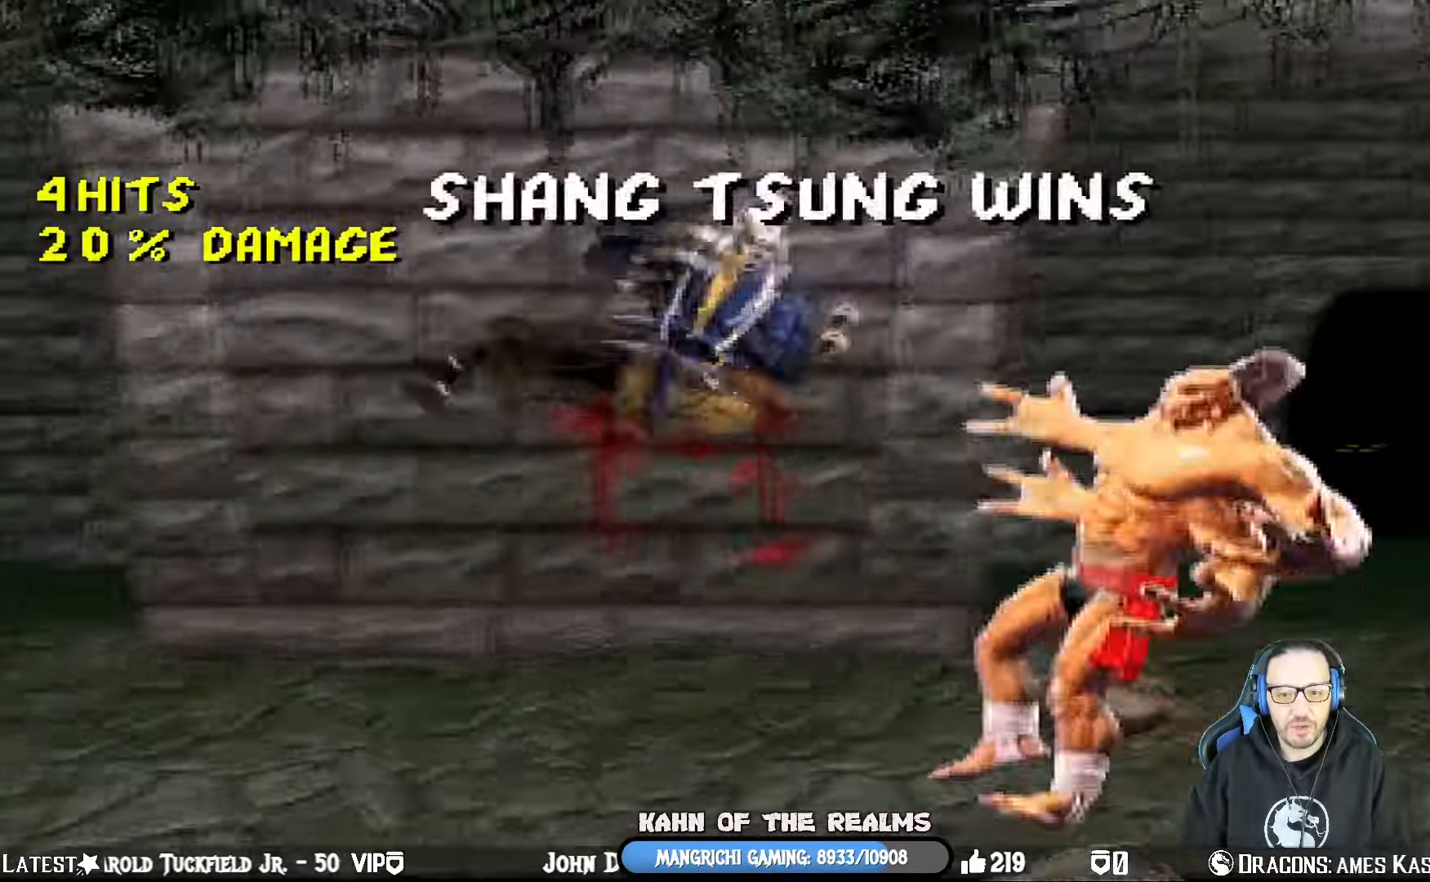
{"buttons": [], "left_stick": "center", "right_stick": "center", "events": [[17, "CROSS", "down"], [33, "SQUARE", "up"], [150, "CROSS", "up"], [217, "DPAD_LEFT", "up"], [250, "L1", "up"]]}